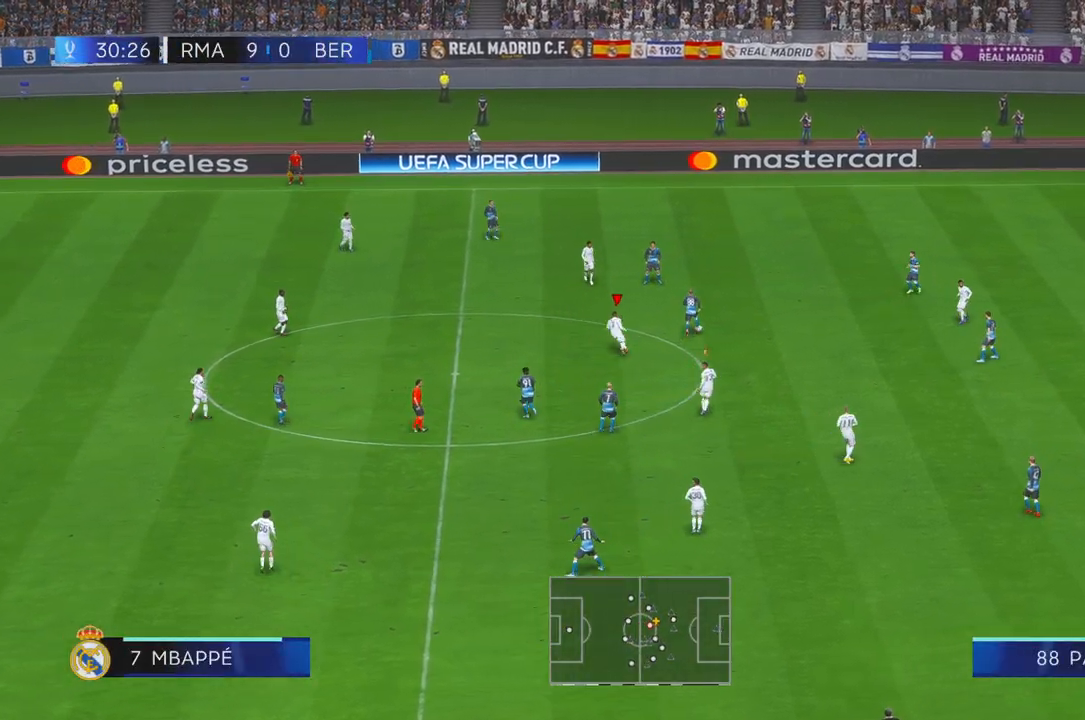
Gameplay with a controller (Xbox layout); each line is a JSON object with the inputs held at the frame after it (dt_ms = milliseconds from this image to that frame). "events" lists button and stick changes between this image and that frame as [ms after this image, input, new state], when the widget could be followed in between. Not read: L3 R3 left_stick.
{"dt_ms": 1000, "buttons": ["R2"], "right_stick": "center"}
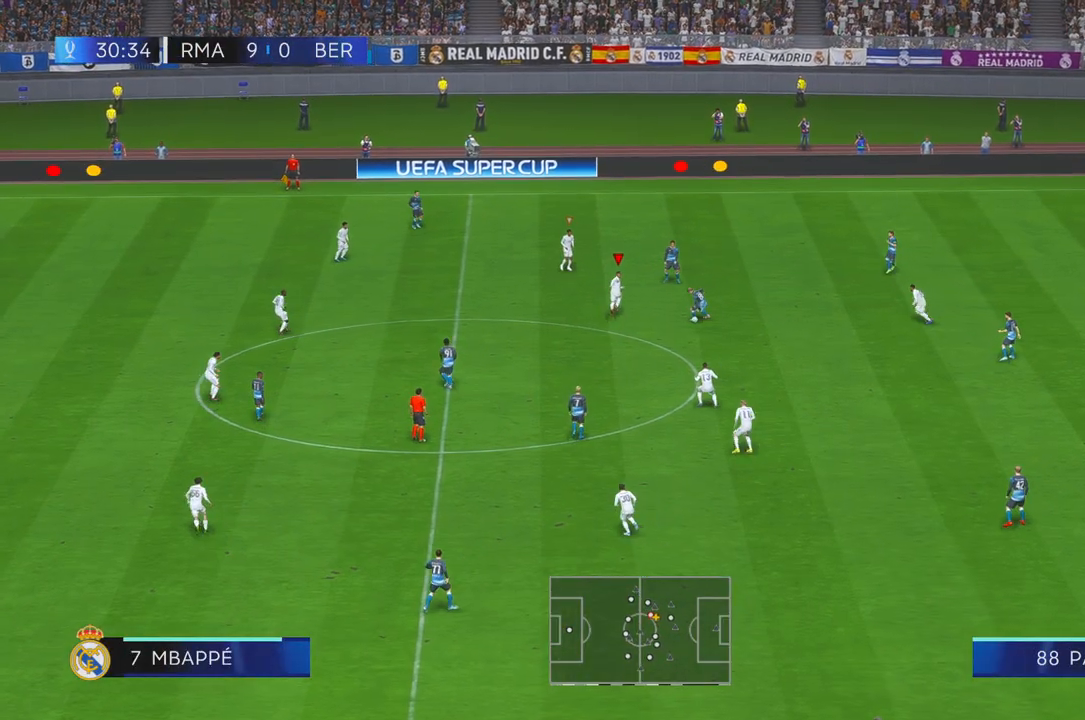
{"dt_ms": 500, "buttons": ["R2"], "right_stick": "center", "events": []}
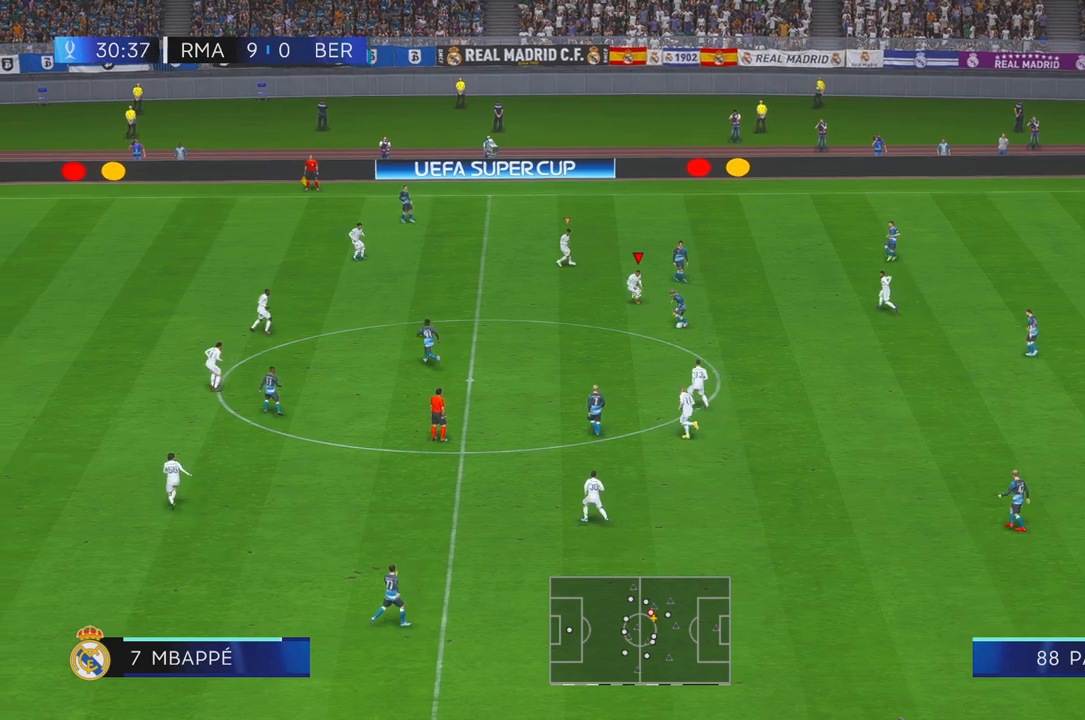
{"dt_ms": 500, "buttons": ["R2"], "right_stick": "center", "events": []}
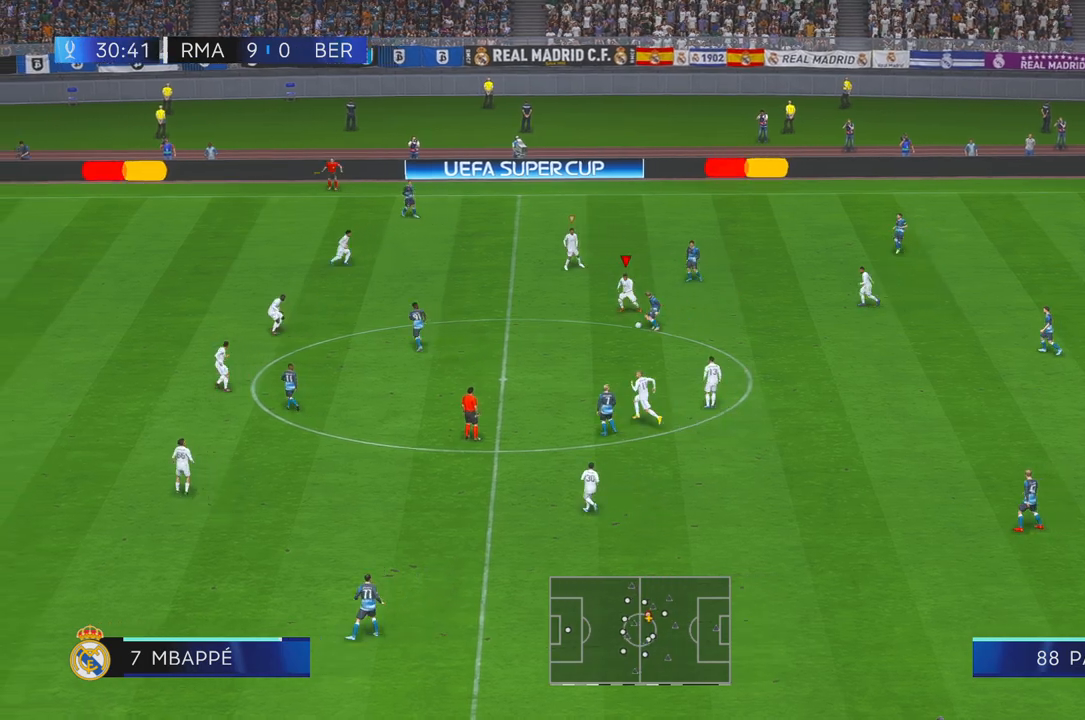
{"dt_ms": 500, "buttons": ["R2"], "right_stick": "center", "events": []}
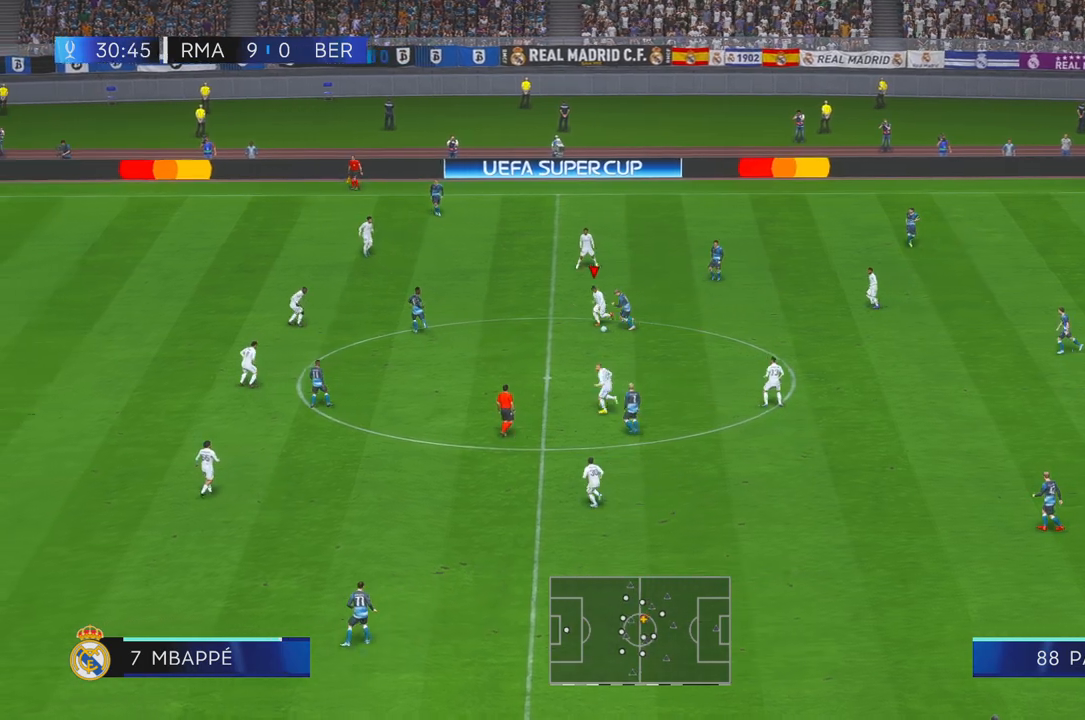
{"dt_ms": 500, "buttons": ["R2"], "right_stick": "center", "events": []}
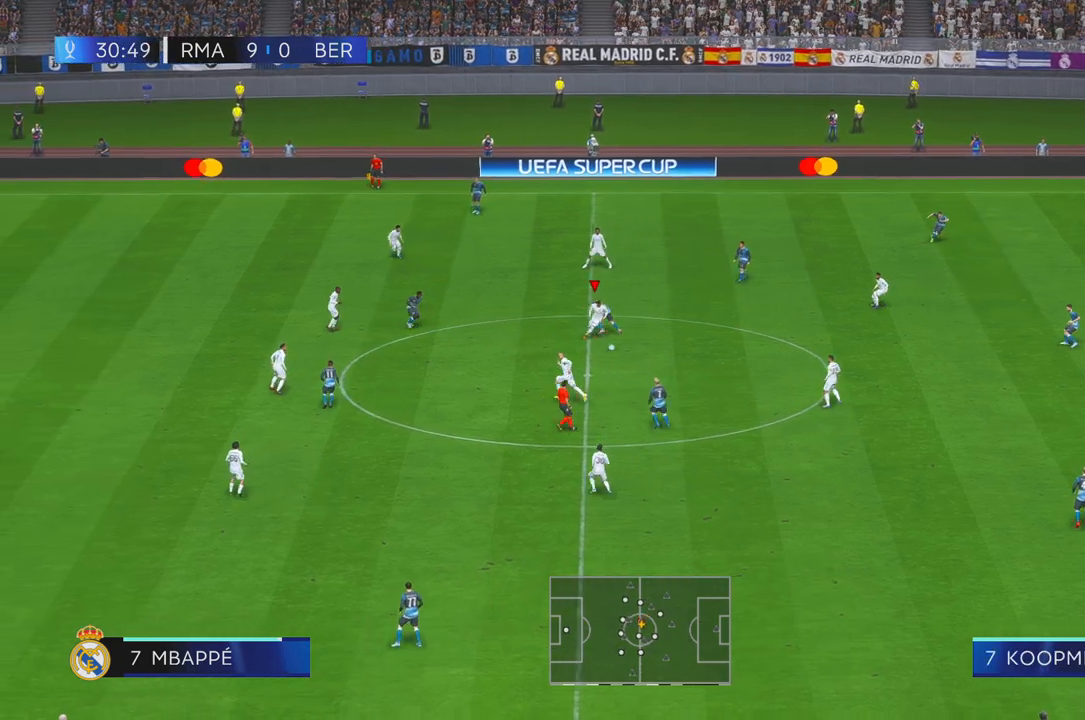
{"dt_ms": 500, "buttons": ["R2"], "right_stick": "center", "events": [[50, "L1", "down"], [117, "A", "down"], [217, "A", "up"], [217, "L1", "up"]]}
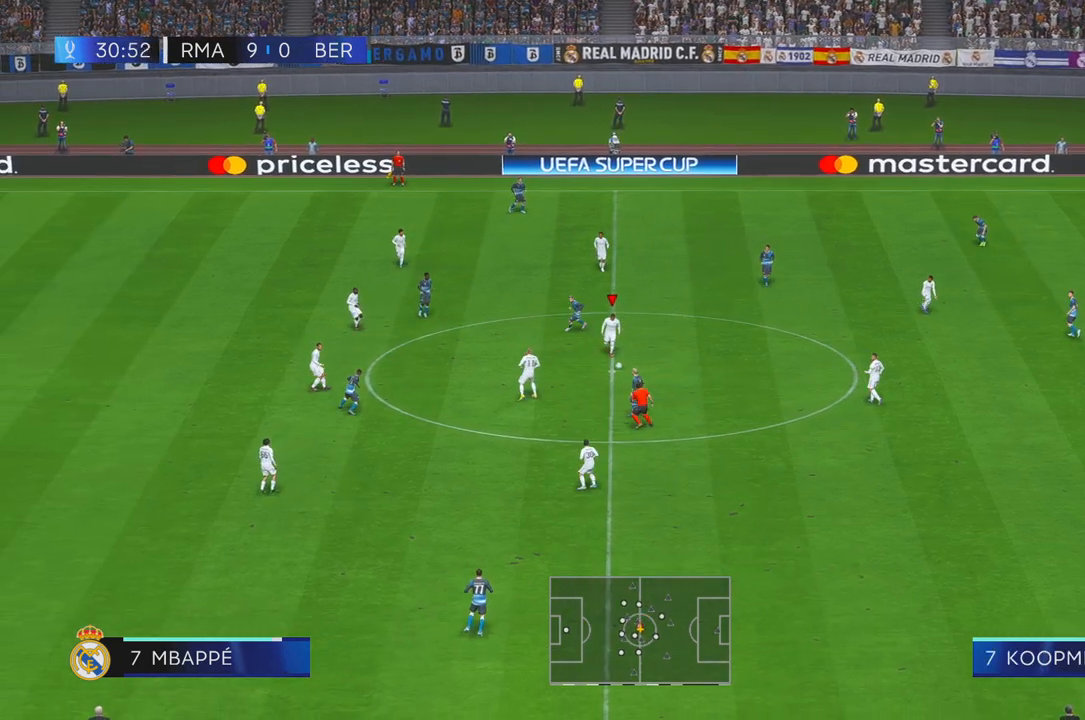
{"dt_ms": 500, "buttons": ["R2"], "right_stick": "center", "events": []}
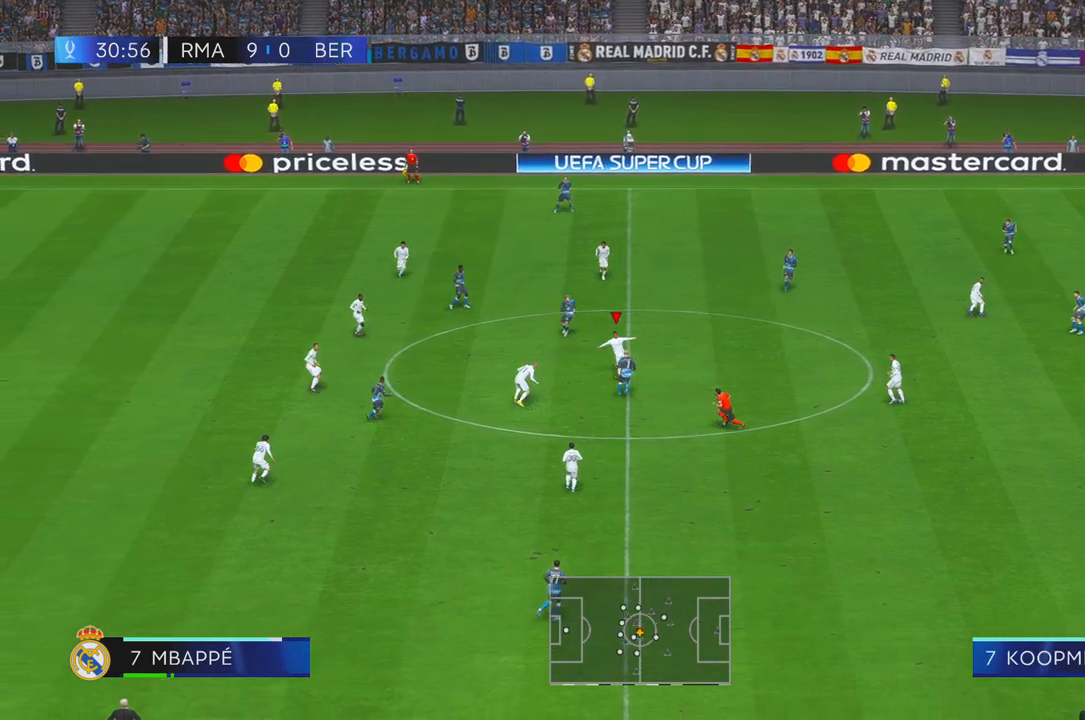
{"dt_ms": 1000, "buttons": ["R2"], "right_stick": "center"}